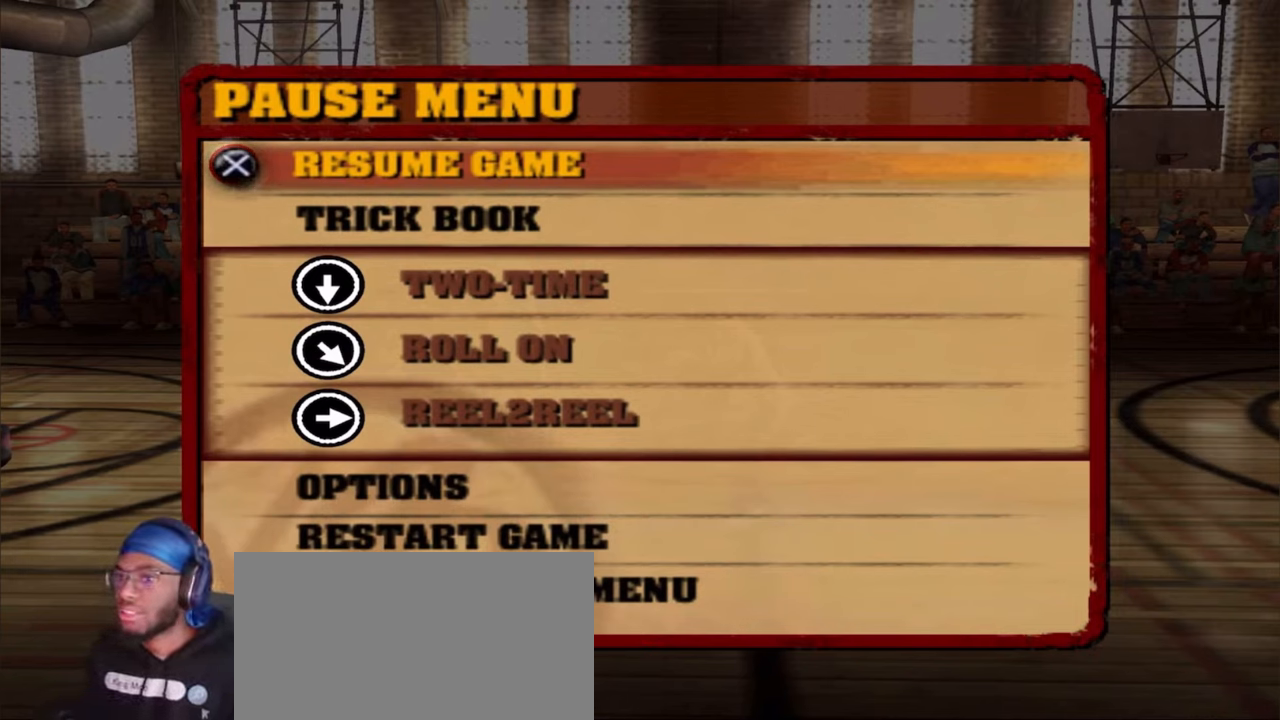
Gameplay with a controller (PlayStation layout); each line is a JSON object with the inputs held at the frame after it. "events" lists button and stick changes between this image and that frame as [ms after this image, input, new state], when the widget could be followed in between. Not read: L1.
{"buttons": ["L2"], "left_stick": "center", "right_stick": "center", "events": [[383, "R1", "up"], [383, "right_stick", "center"]]}
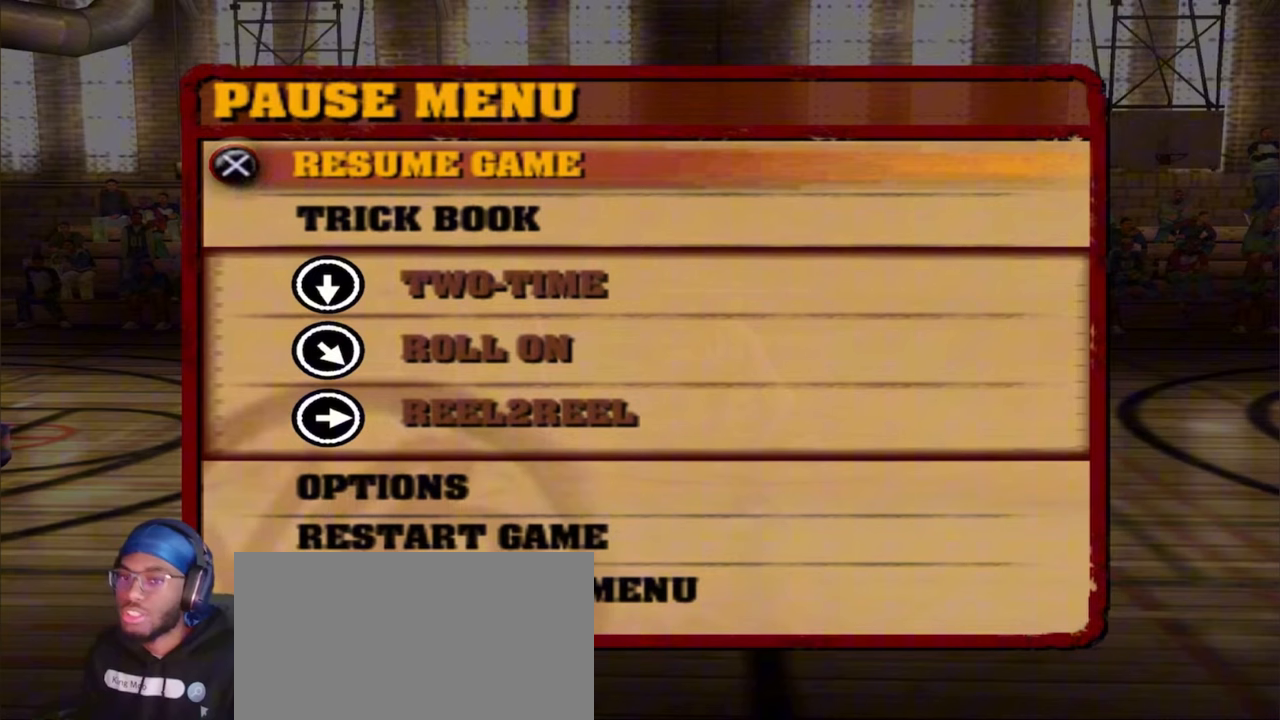
{"buttons": [], "left_stick": "center", "right_stick": "center", "events": [[467, "L2", "up"]]}
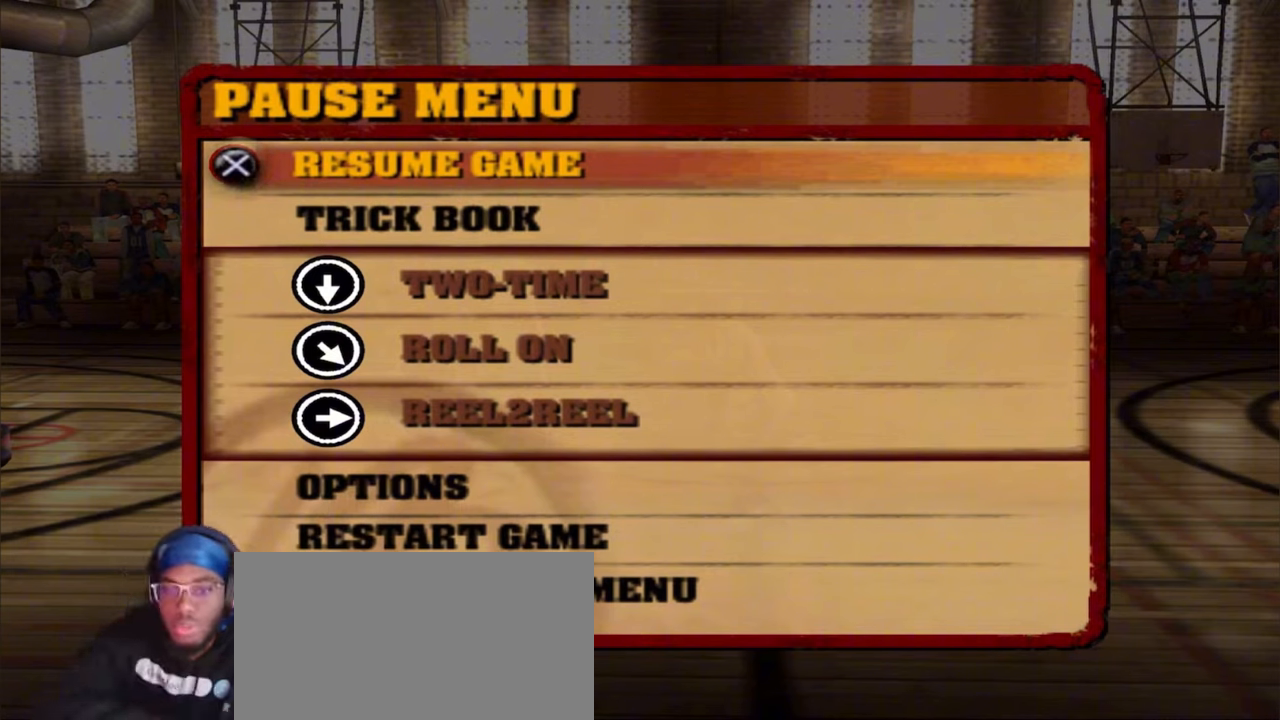
{"buttons": ["L2"], "left_stick": "center", "right_stick": "center"}
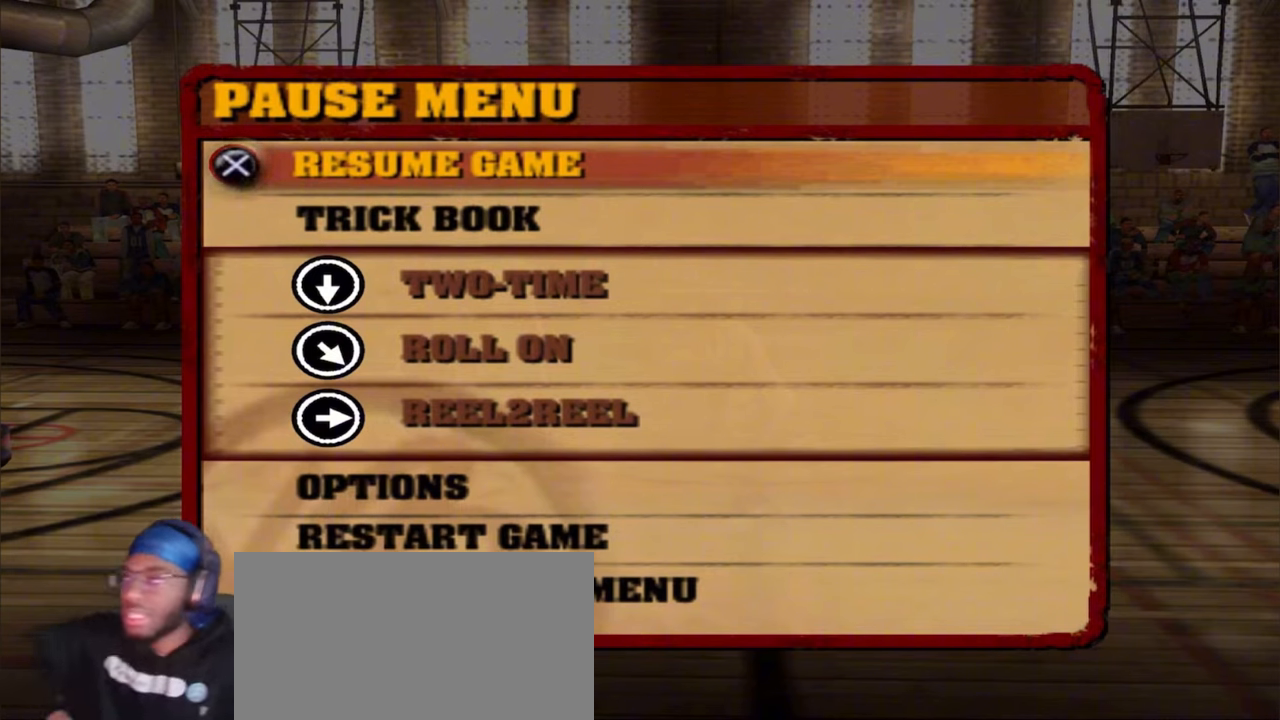
{"buttons": ["L2", "R1"], "left_stick": "center", "right_stick": "center", "events": [[483, "R1", "down"]]}
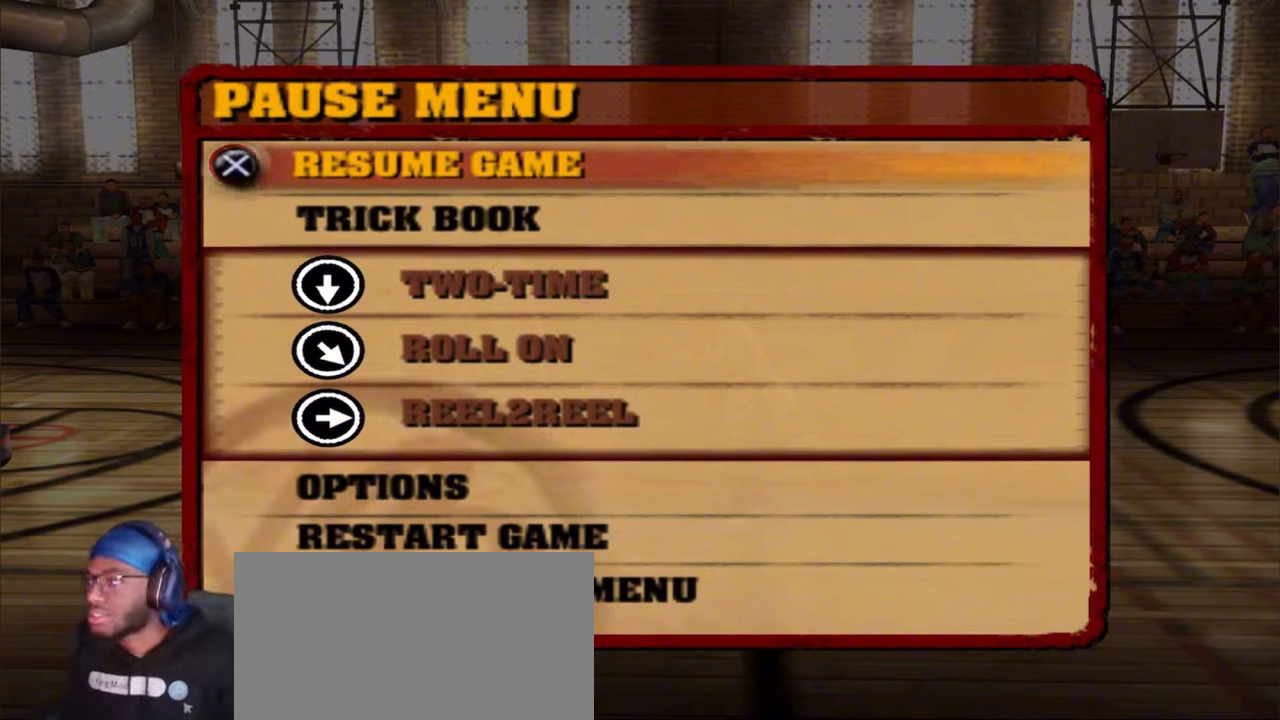
{"buttons": ["L2", "R1"], "left_stick": "center", "right_stick": "right", "events": [[117, "right_stick", "up-right"], [250, "right_stick", "right"]]}
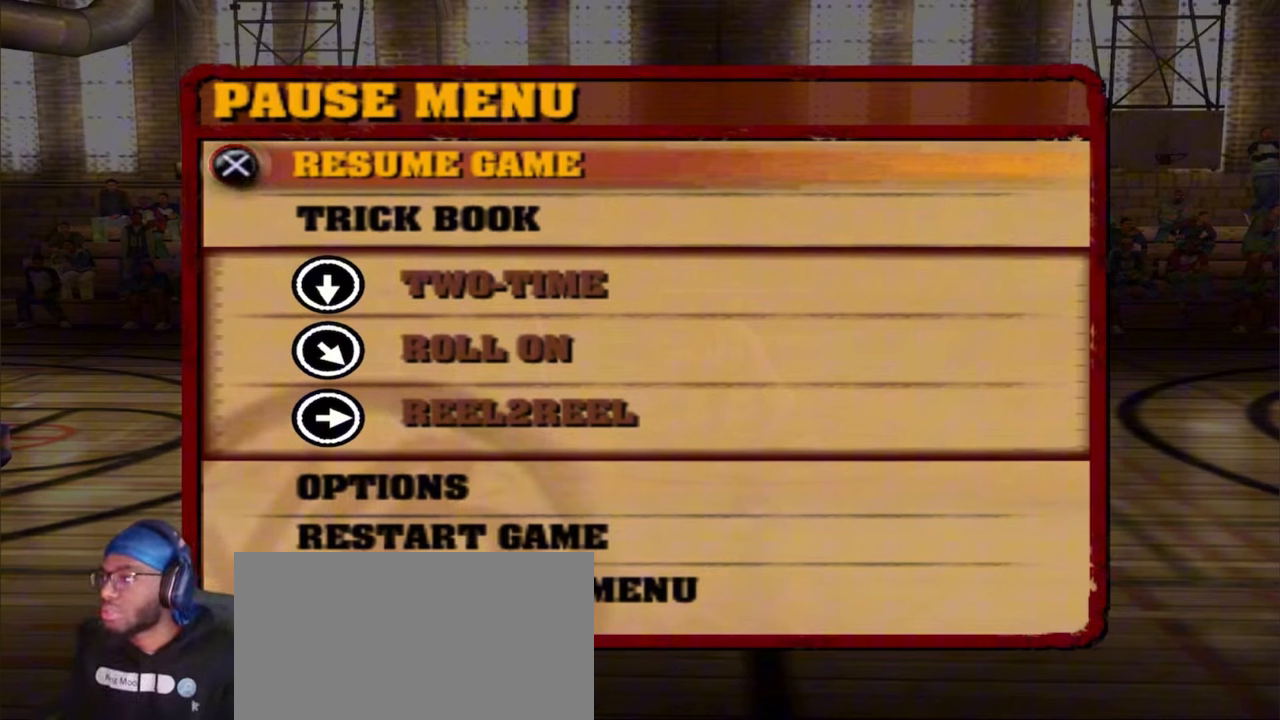
{"buttons": ["L2", "R1"], "left_stick": "center", "right_stick": "right", "events": [[17, "R1", "up"], [50, "right_stick", "center"], [67, "L2", "up"], [250, "L2", "down"], [283, "R1", "down"], [467, "right_stick", "right"]]}
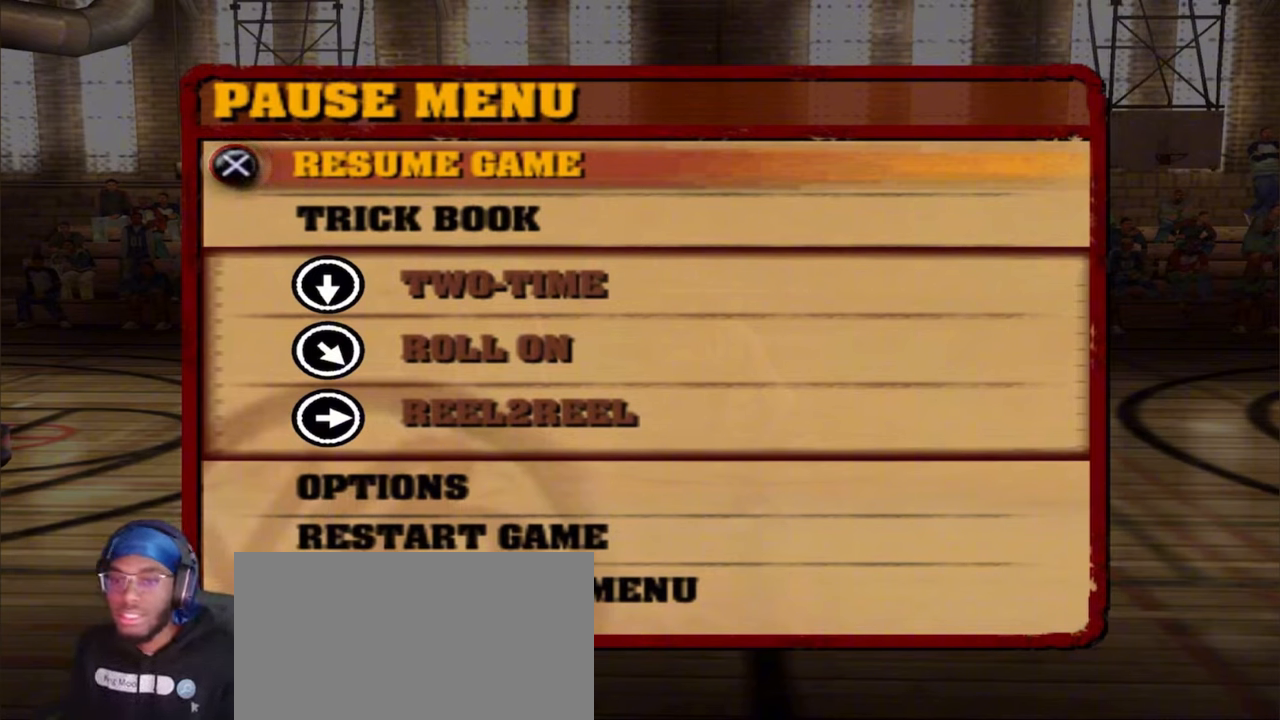
{"buttons": ["L2", "R1"], "left_stick": "center", "right_stick": "right", "events": []}
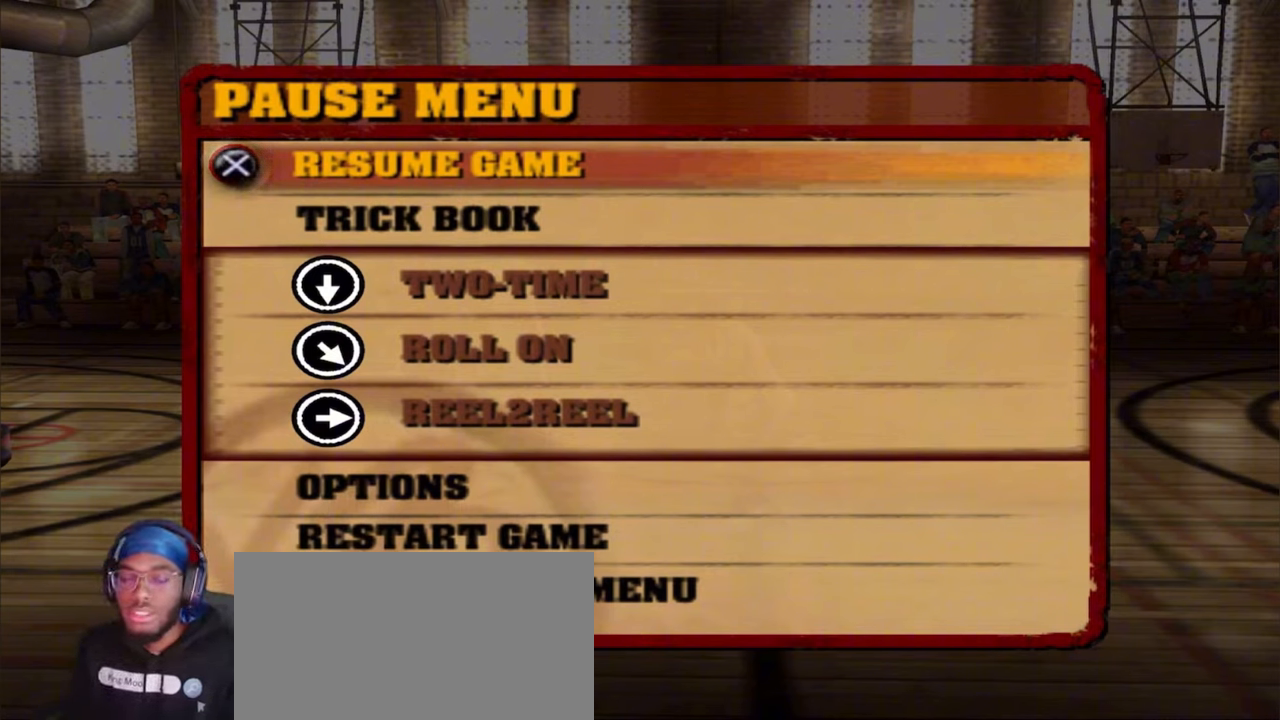
{"buttons": ["L2", "R1"], "left_stick": "center", "right_stick": "right", "events": []}
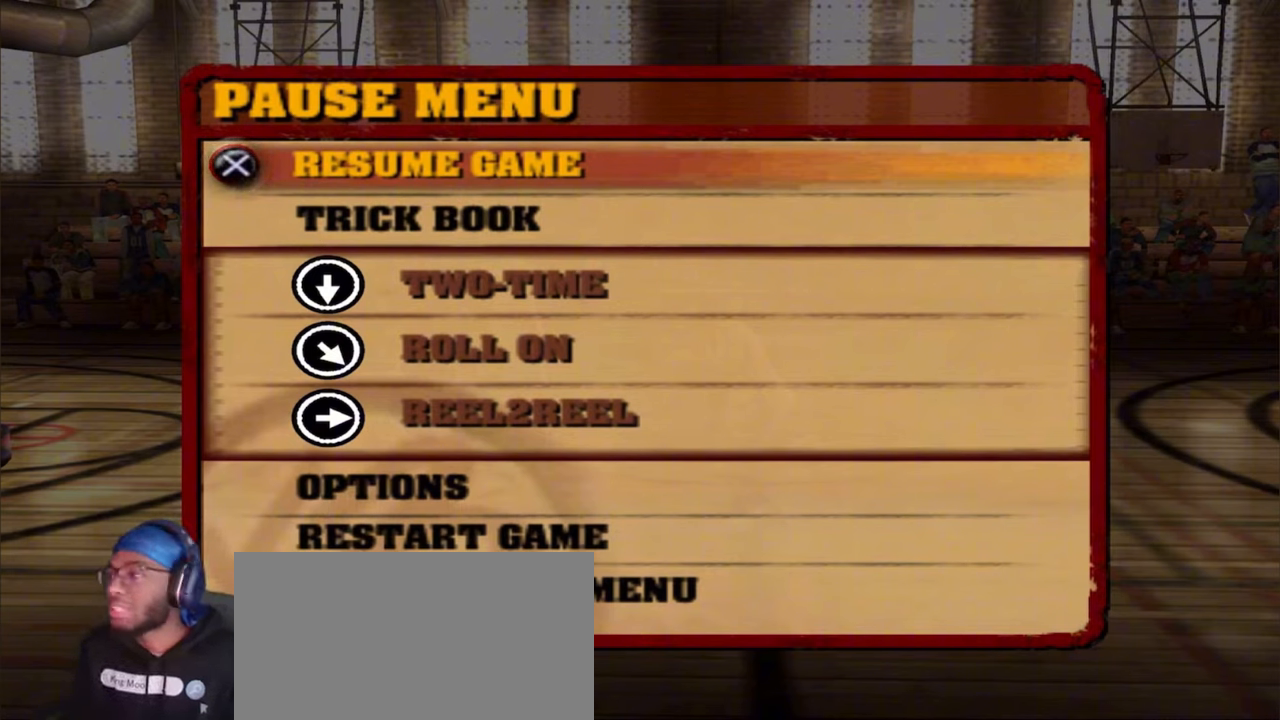
{"buttons": ["L2", "R1"], "left_stick": "center", "right_stick": "right", "events": []}
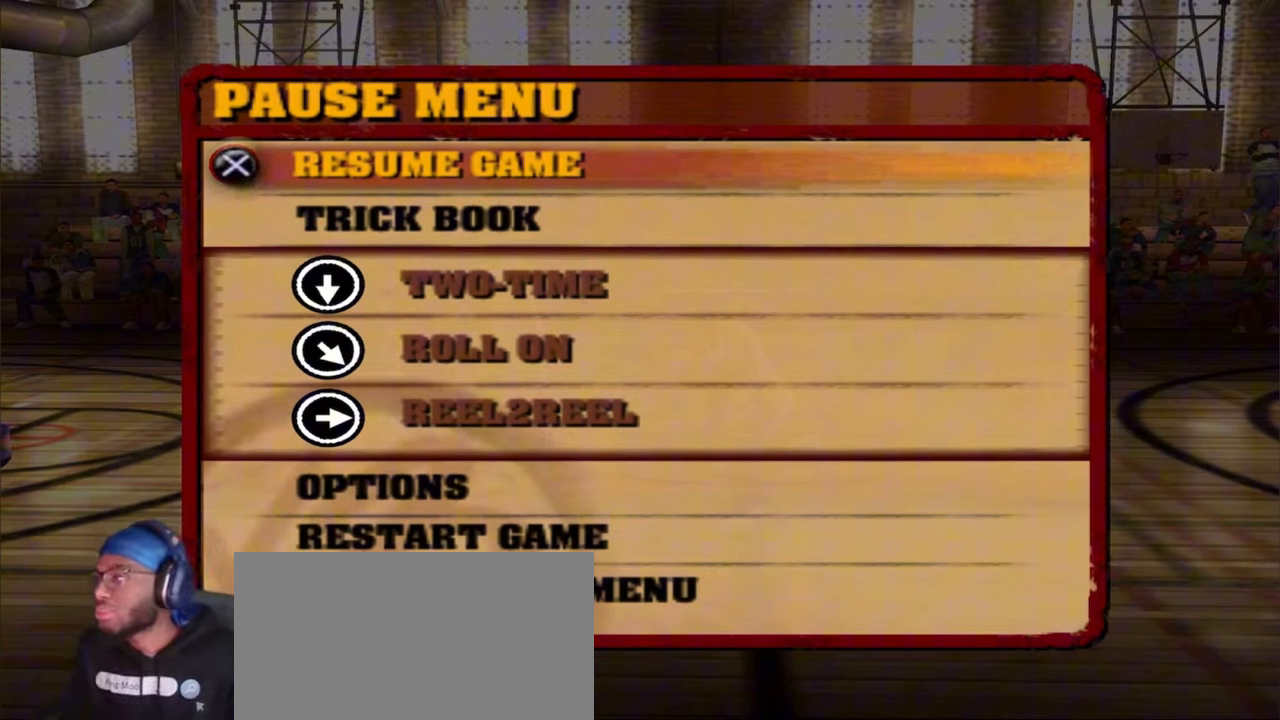
{"buttons": ["L2", "R1"], "left_stick": "center", "right_stick": "right", "events": []}
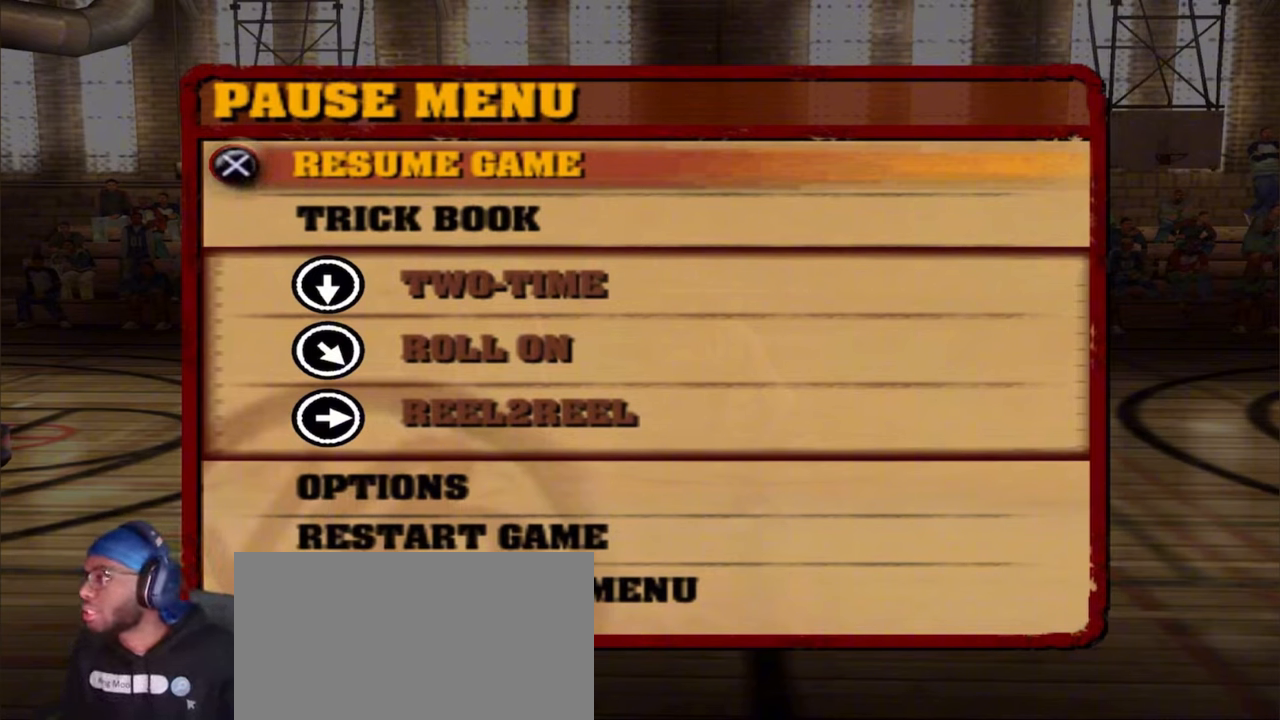
{"buttons": ["L2", "R1"], "left_stick": "center", "right_stick": "down-right", "events": [[500, "right_stick", "down-right"]]}
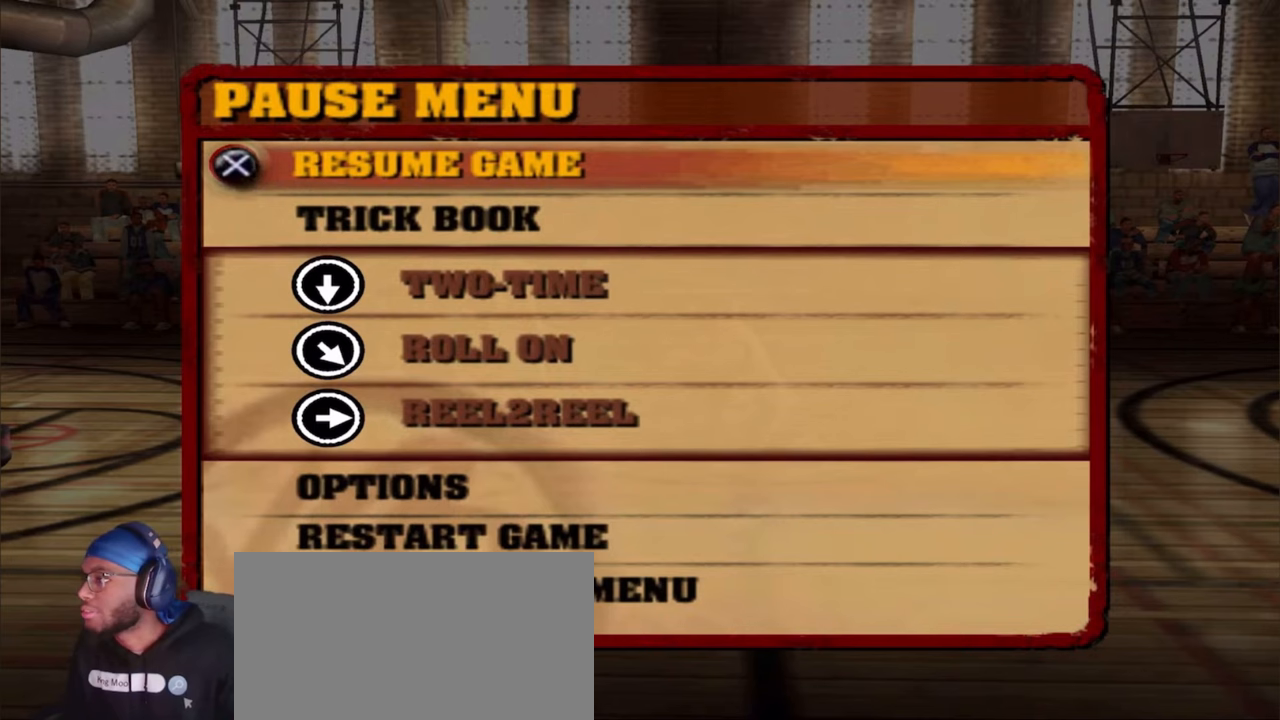
{"buttons": ["L2", "R1"], "left_stick": "center", "right_stick": "down-right", "events": []}
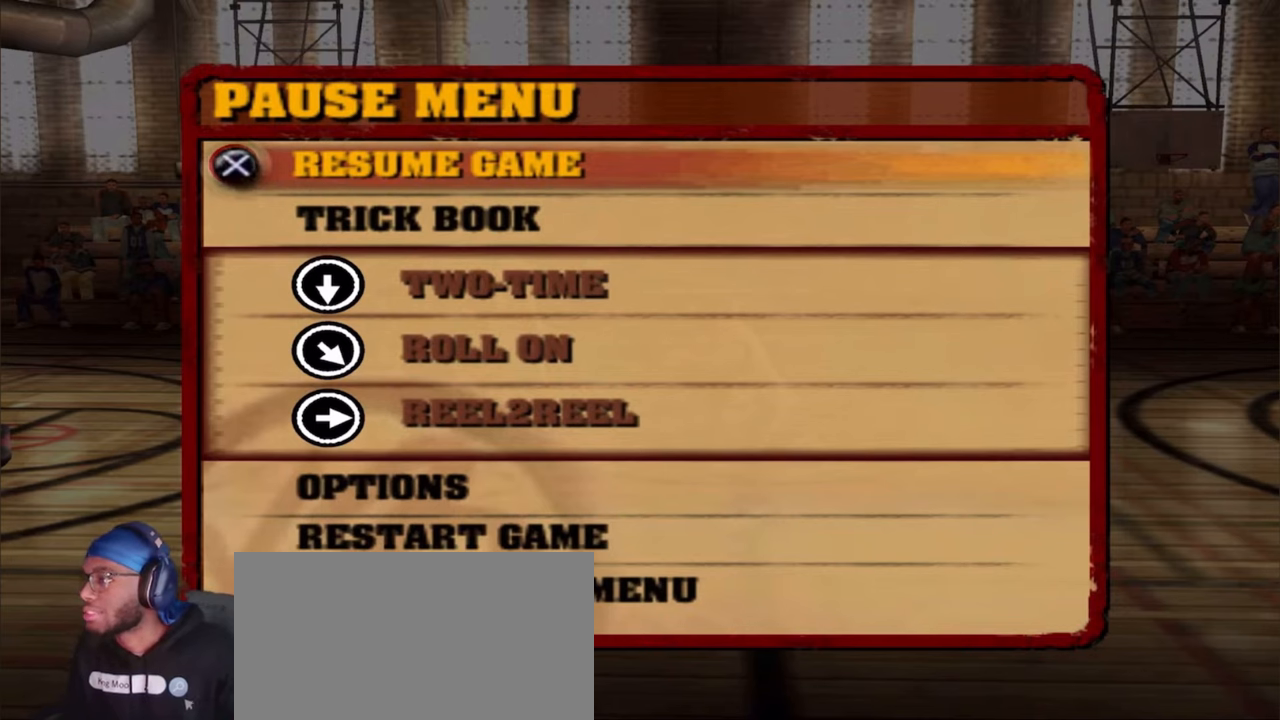
{"buttons": ["L2", "R1"], "left_stick": "center", "right_stick": "down-right", "events": []}
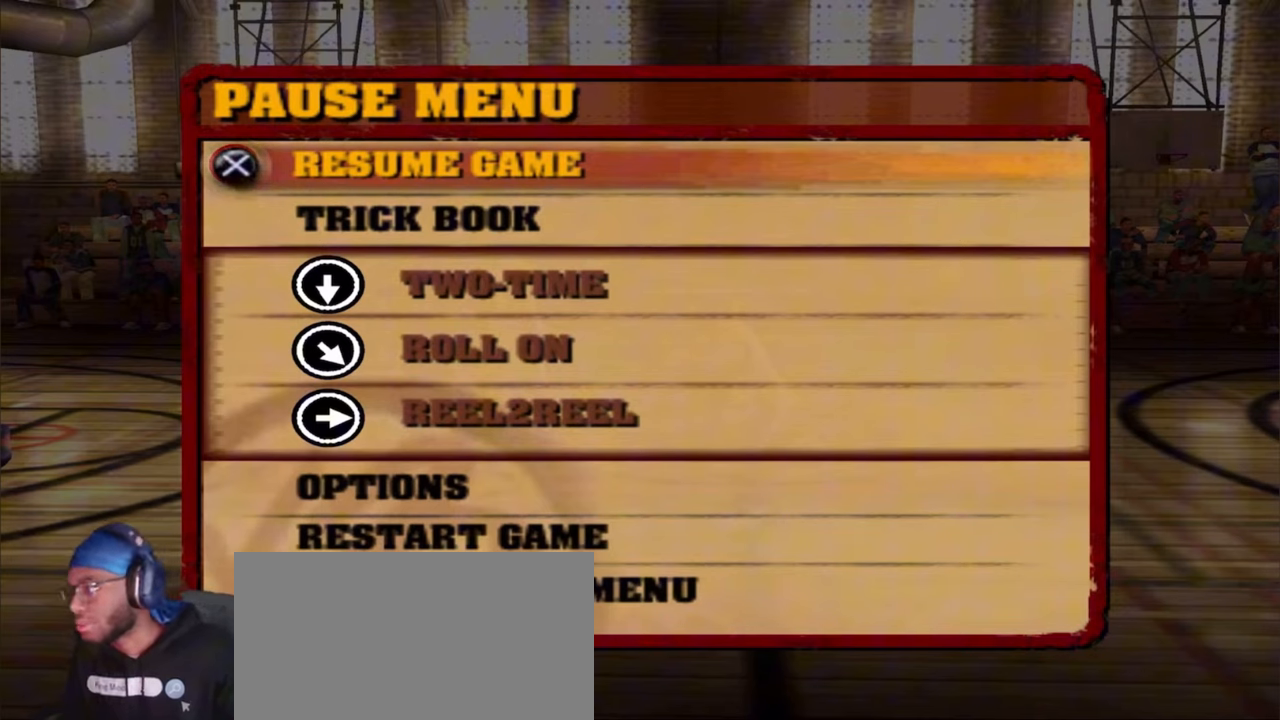
{"buttons": ["L2", "R1"], "left_stick": "center", "right_stick": "down-right", "events": []}
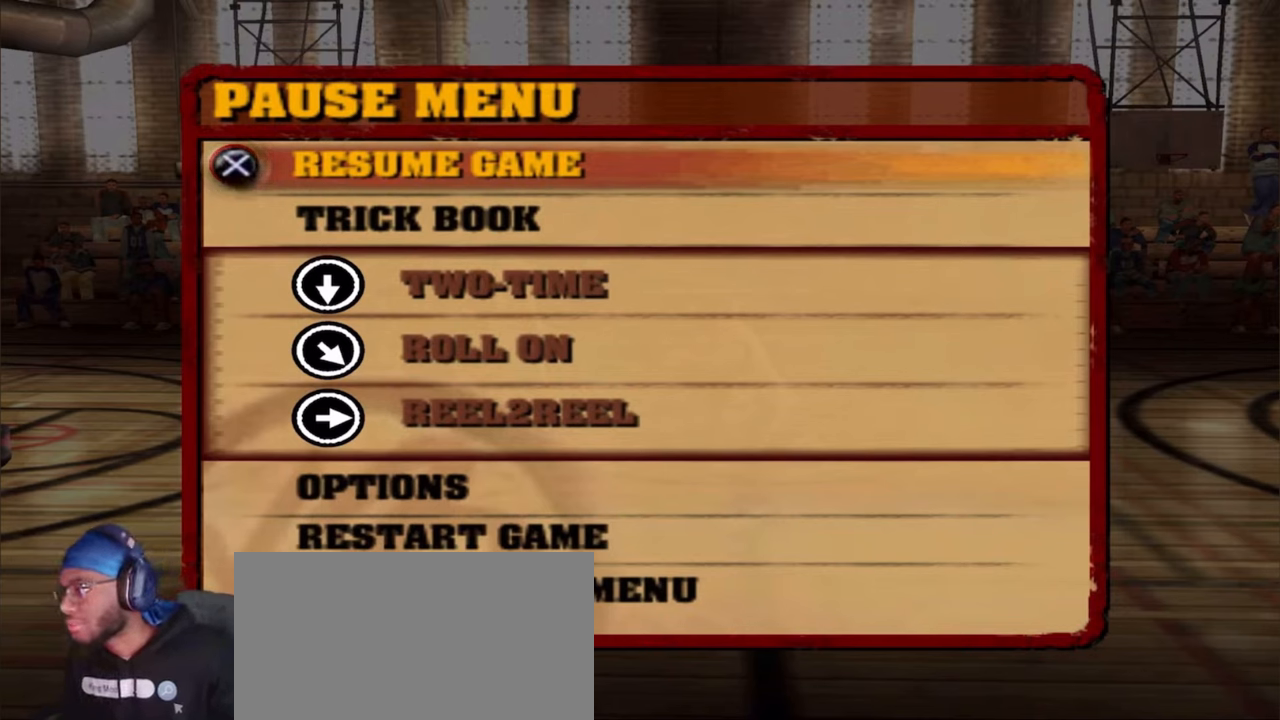
{"buttons": ["L2", "R1"], "left_stick": "center", "right_stick": "down-right", "events": []}
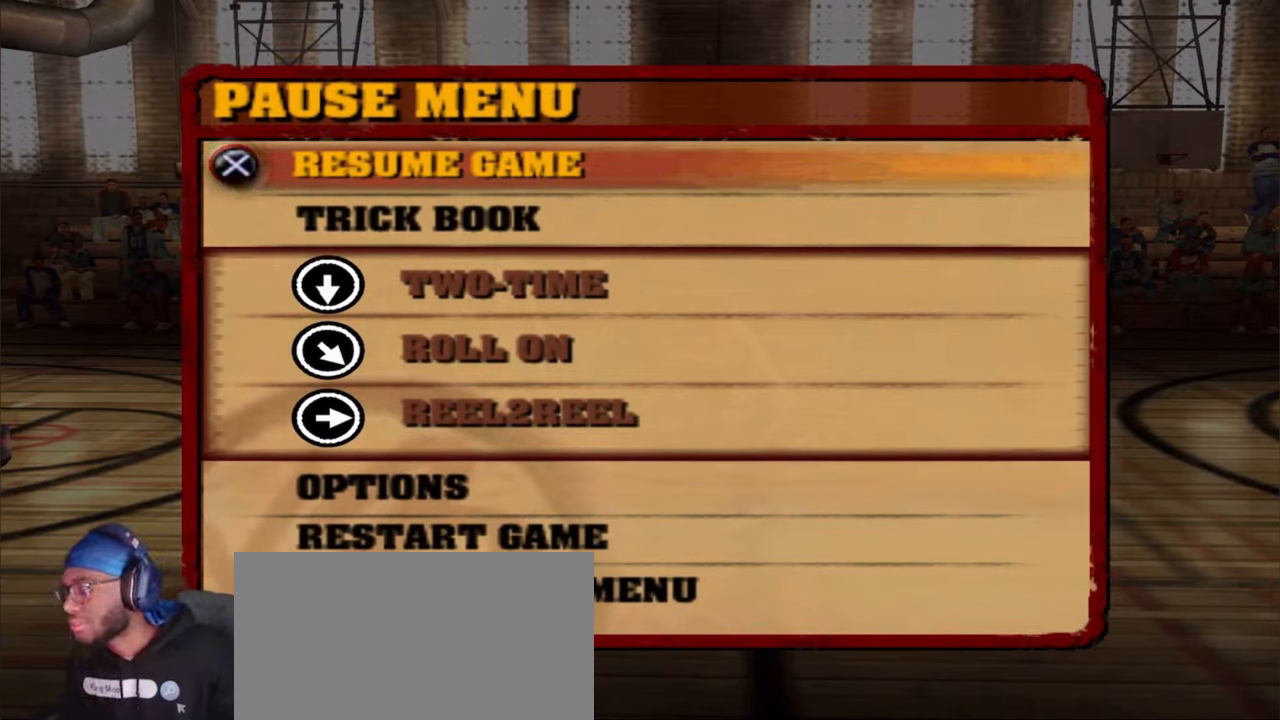
{"buttons": ["L2", "R1"], "left_stick": "center", "right_stick": "down-right", "events": []}
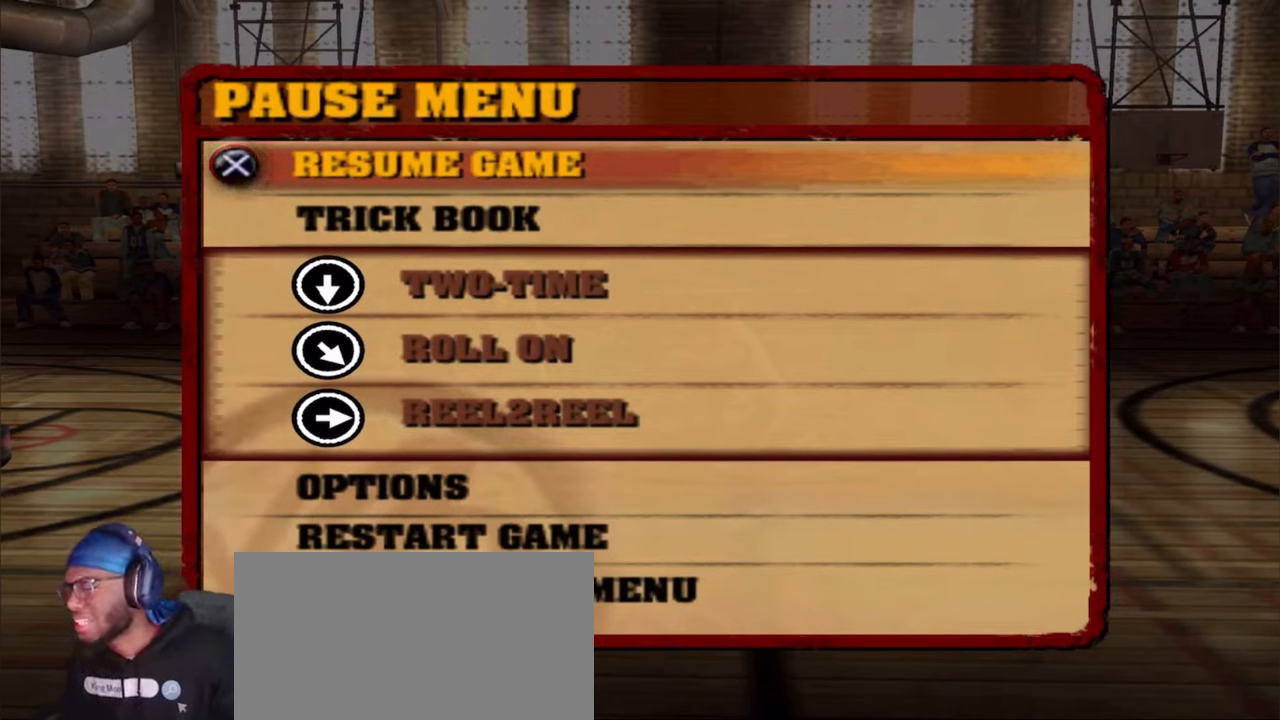
{"buttons": ["L2", "R1"], "left_stick": "center", "right_stick": "down-right", "events": []}
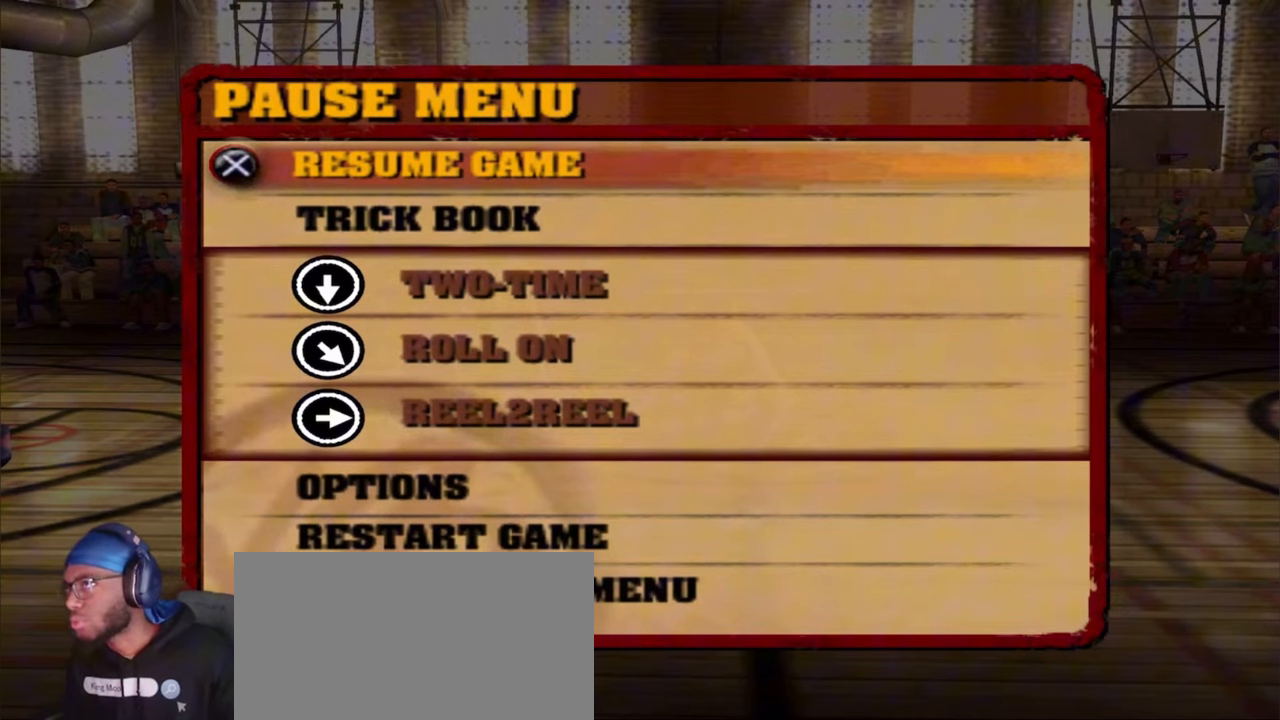
{"buttons": ["L2", "R1"], "left_stick": "center", "right_stick": "down-right", "events": []}
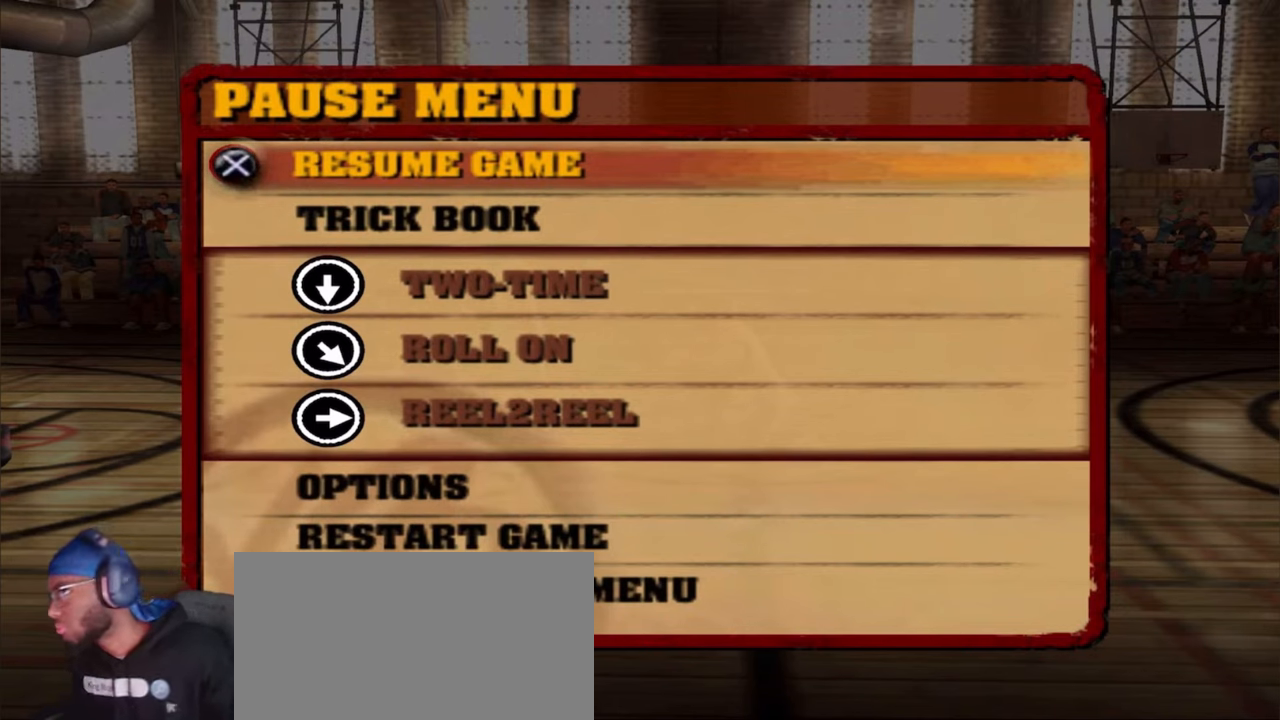
{"buttons": ["L2", "R1"], "left_stick": "center", "right_stick": "down-right", "events": []}
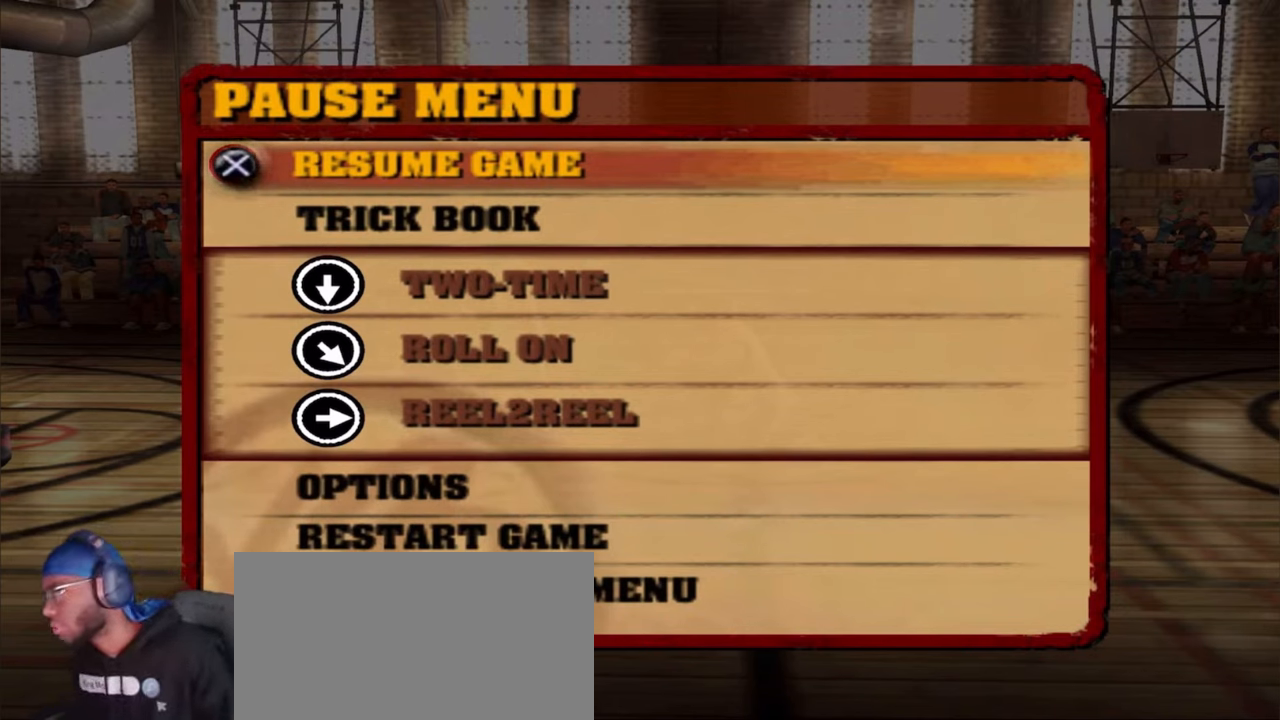
{"buttons": ["L2", "R1"], "left_stick": "center", "right_stick": "down-right", "events": []}
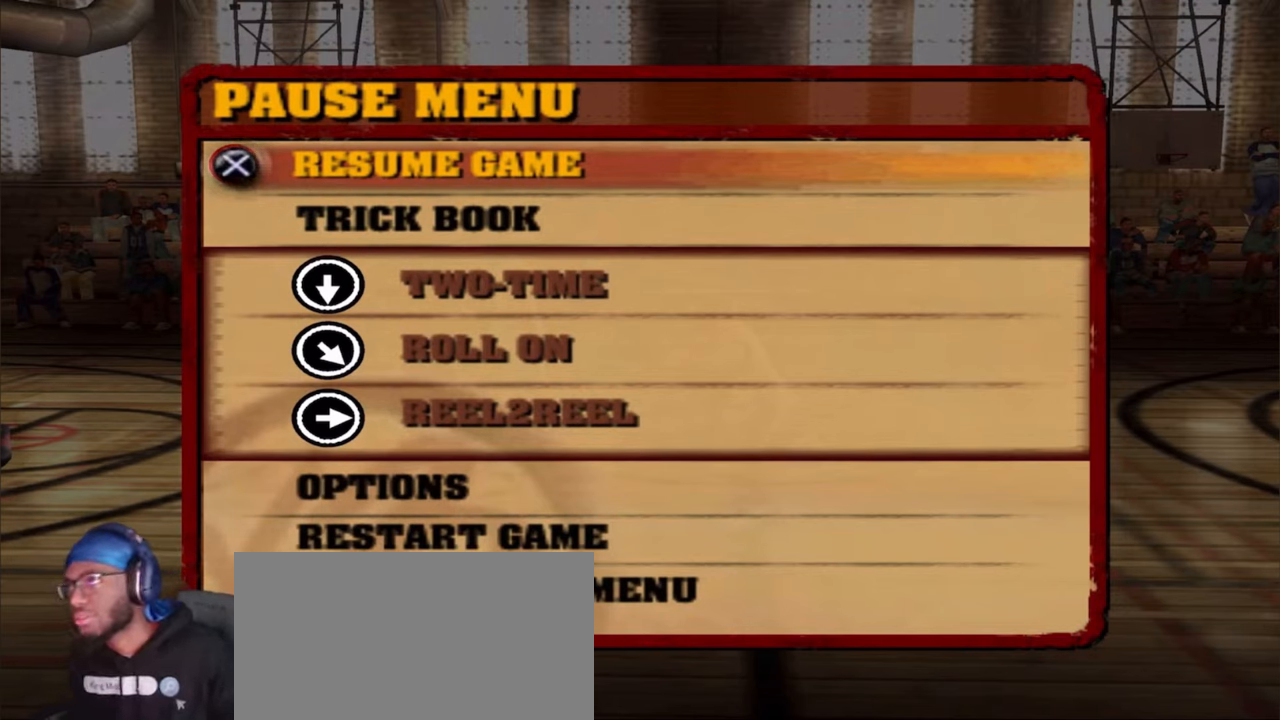
{"buttons": ["L2", "R1"], "left_stick": "center", "right_stick": "down-right", "events": []}
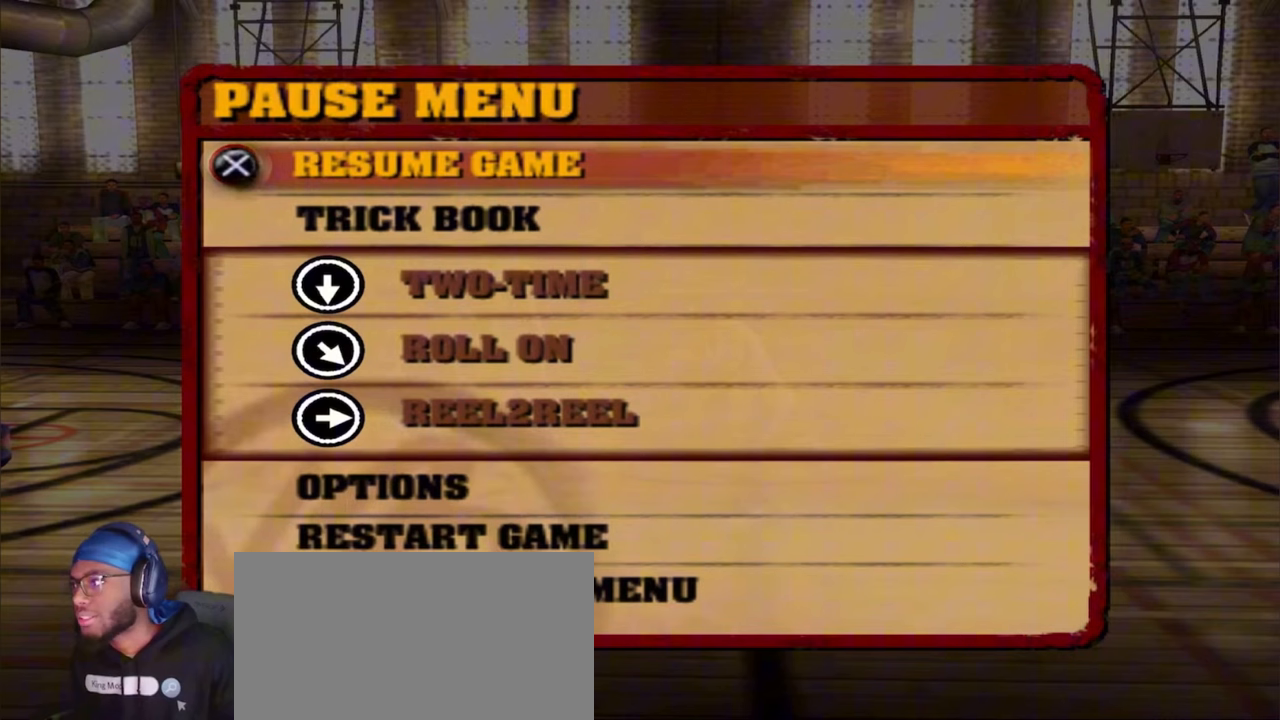
{"buttons": ["L2", "R1"], "left_stick": "center", "right_stick": "down", "events": [[50, "right_stick", "center"], [167, "right_stick", "down"]]}
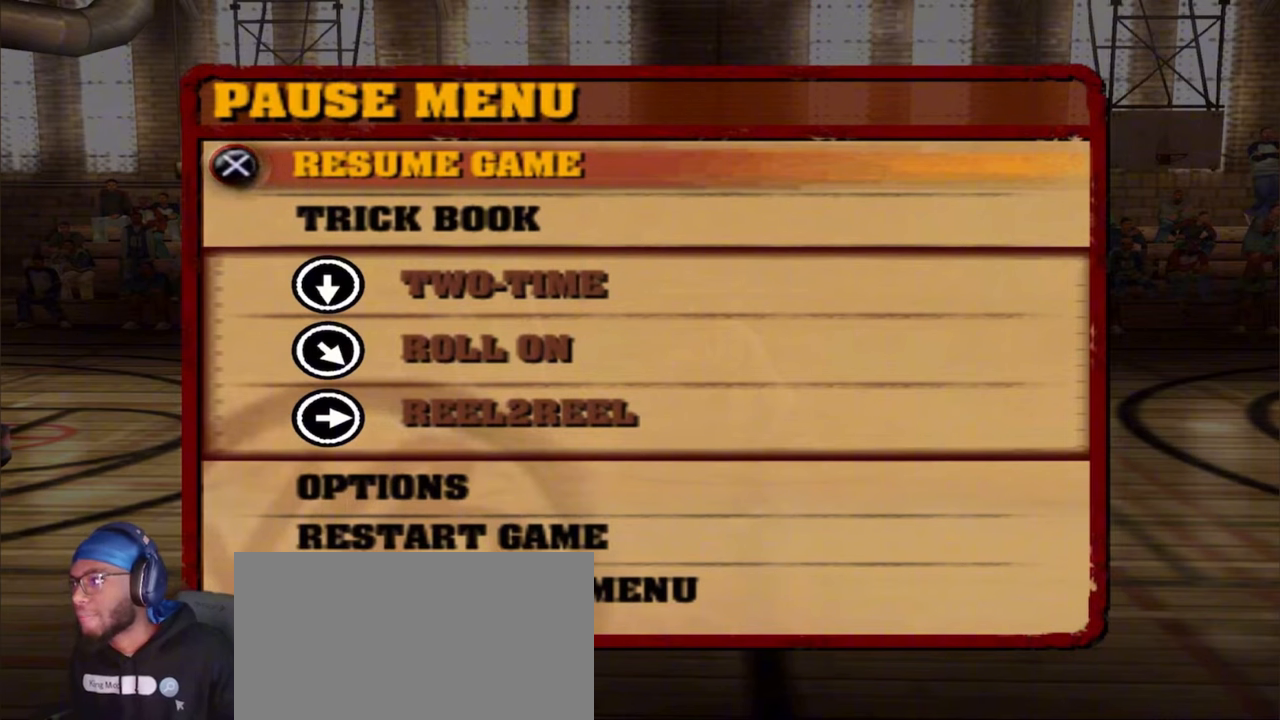
{"buttons": ["L2", "R1"], "left_stick": "center", "right_stick": "down", "events": []}
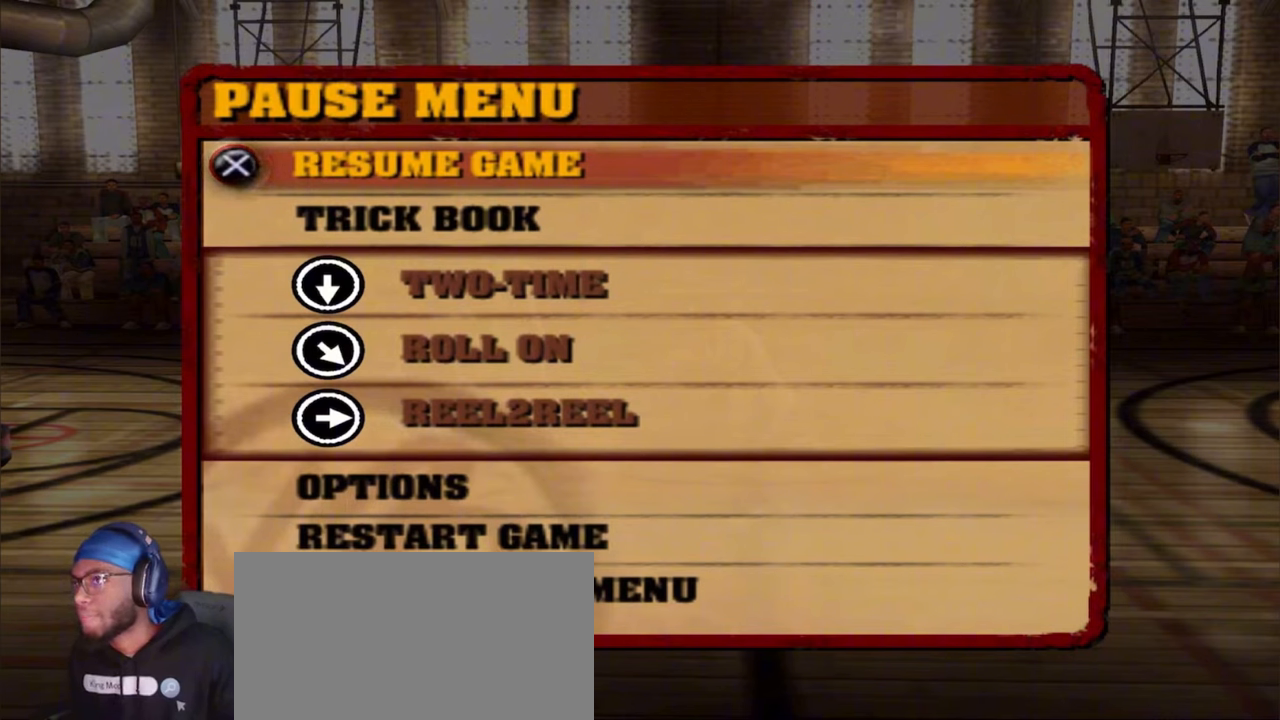
{"buttons": ["L2", "R1"], "left_stick": "center", "right_stick": "down", "events": []}
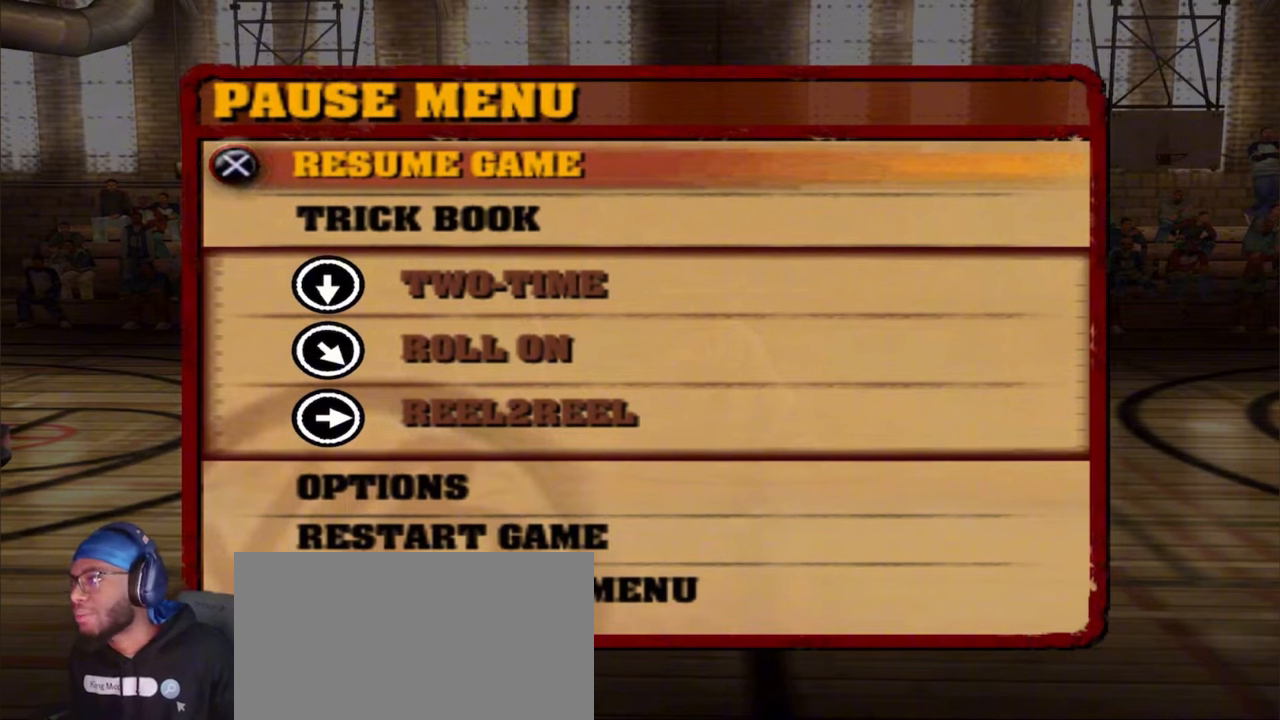
{"buttons": ["L2", "R1"], "left_stick": "center", "right_stick": "down-left", "events": [[317, "right_stick", "down-left"]]}
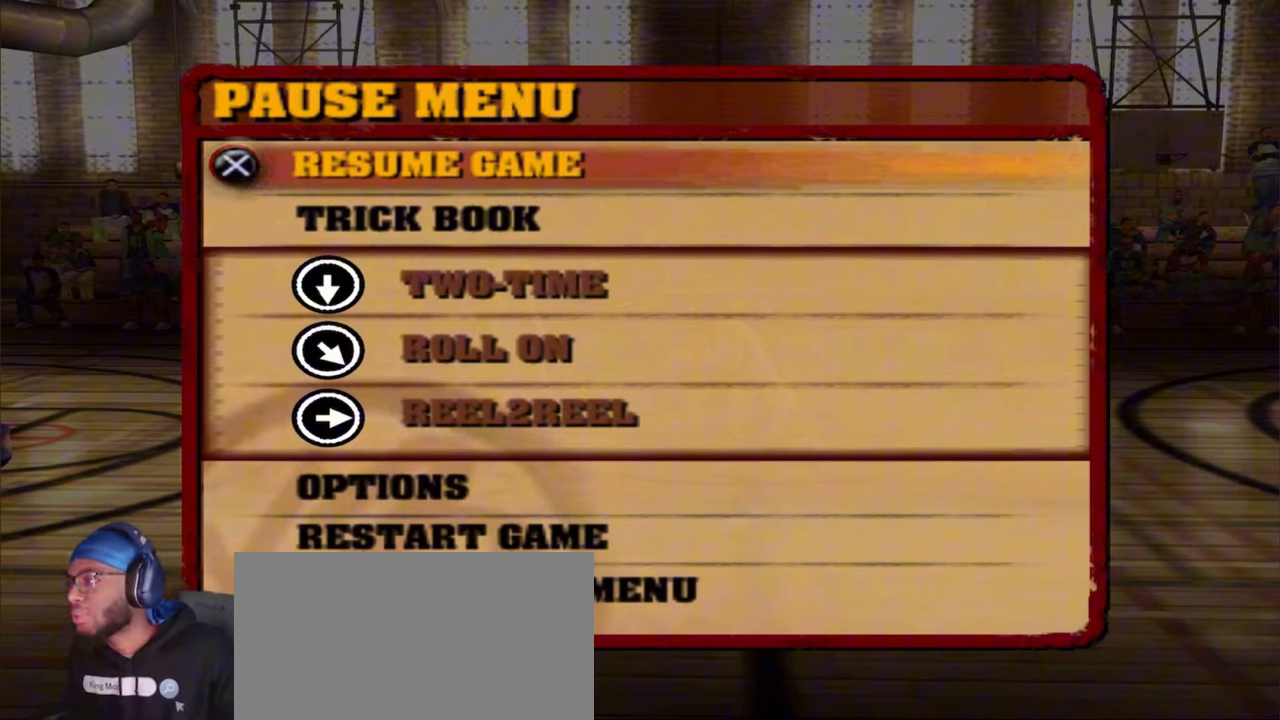
{"buttons": ["R1"], "left_stick": "center", "right_stick": "right", "events": [[367, "right_stick", "down"], [433, "L2", "up"], [500, "right_stick", "right"]]}
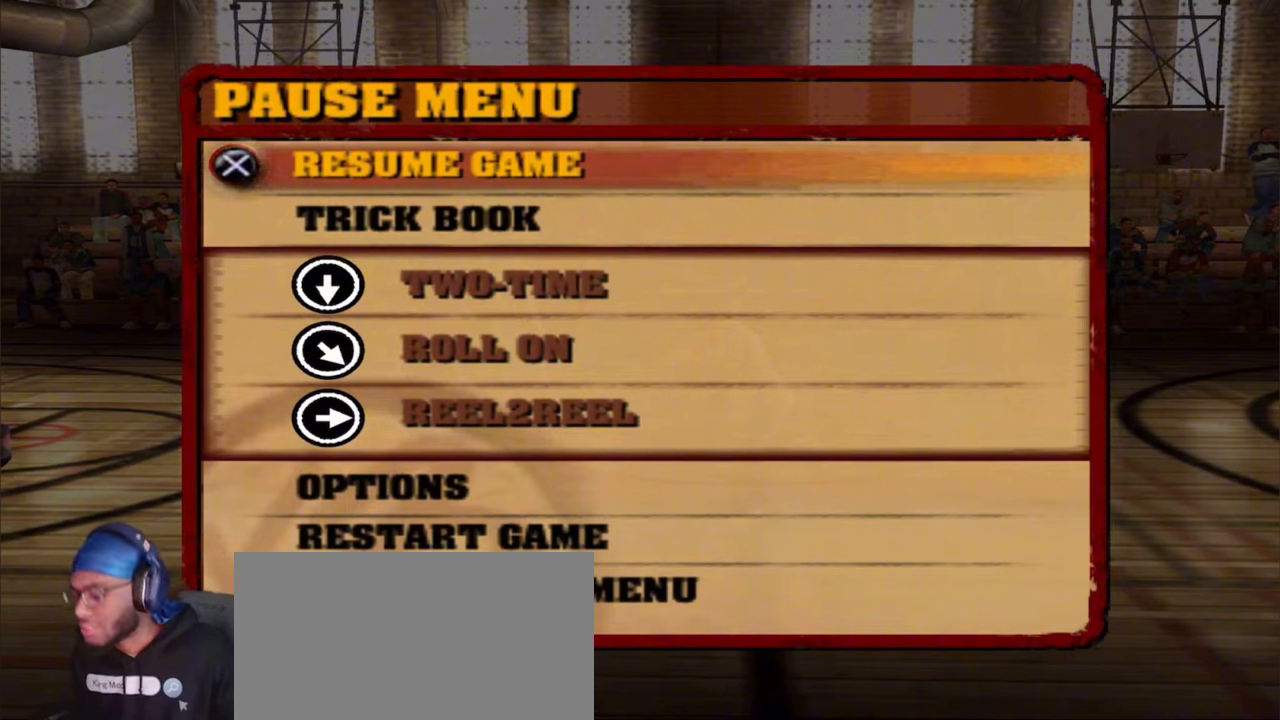
{"buttons": ["L2", "R1", "R2"], "left_stick": "center", "right_stick": "down-left"}
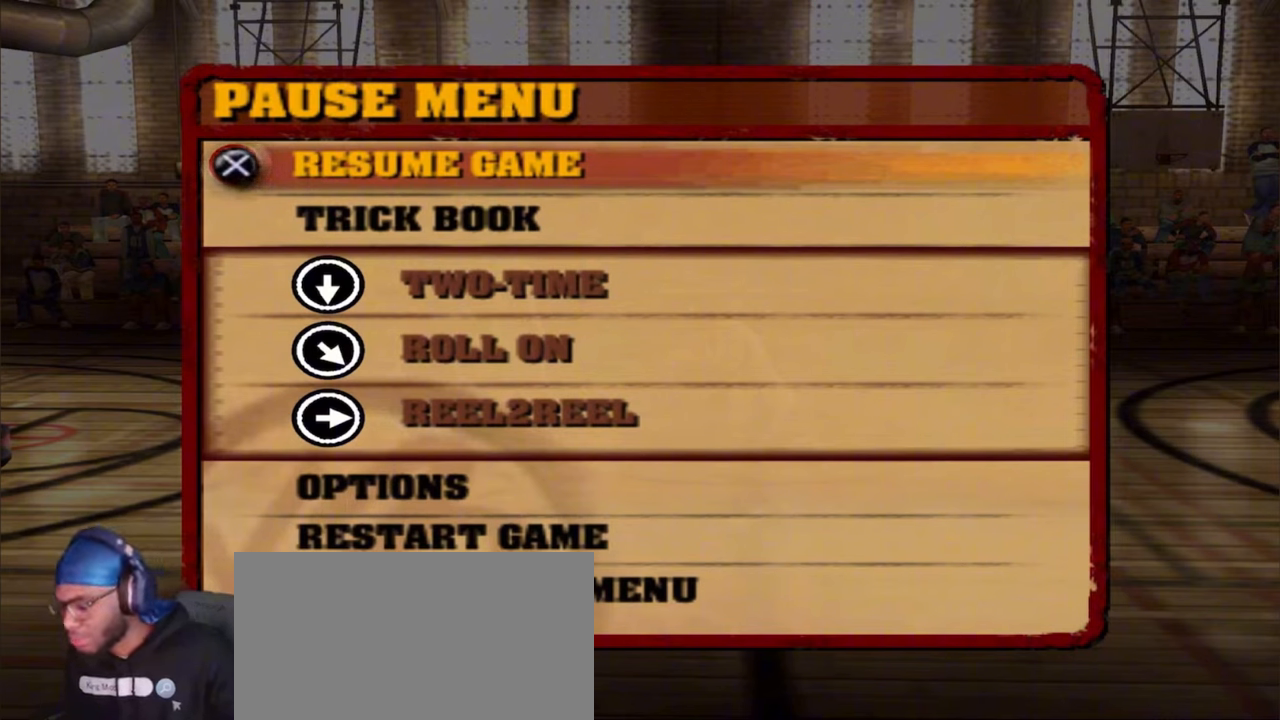
{"buttons": [], "left_stick": "center", "right_stick": "down", "events": [[33, "right_stick", "up-left"], [167, "R2", "up"], [167, "right_stick", "down-right"], [267, "right_stick", "down-left"], [283, "R2", "down"], [333, "right_stick", "up"], [450, "R1", "up"], [450, "R2", "up"], [467, "right_stick", "down"], [500, "L2", "up"]]}